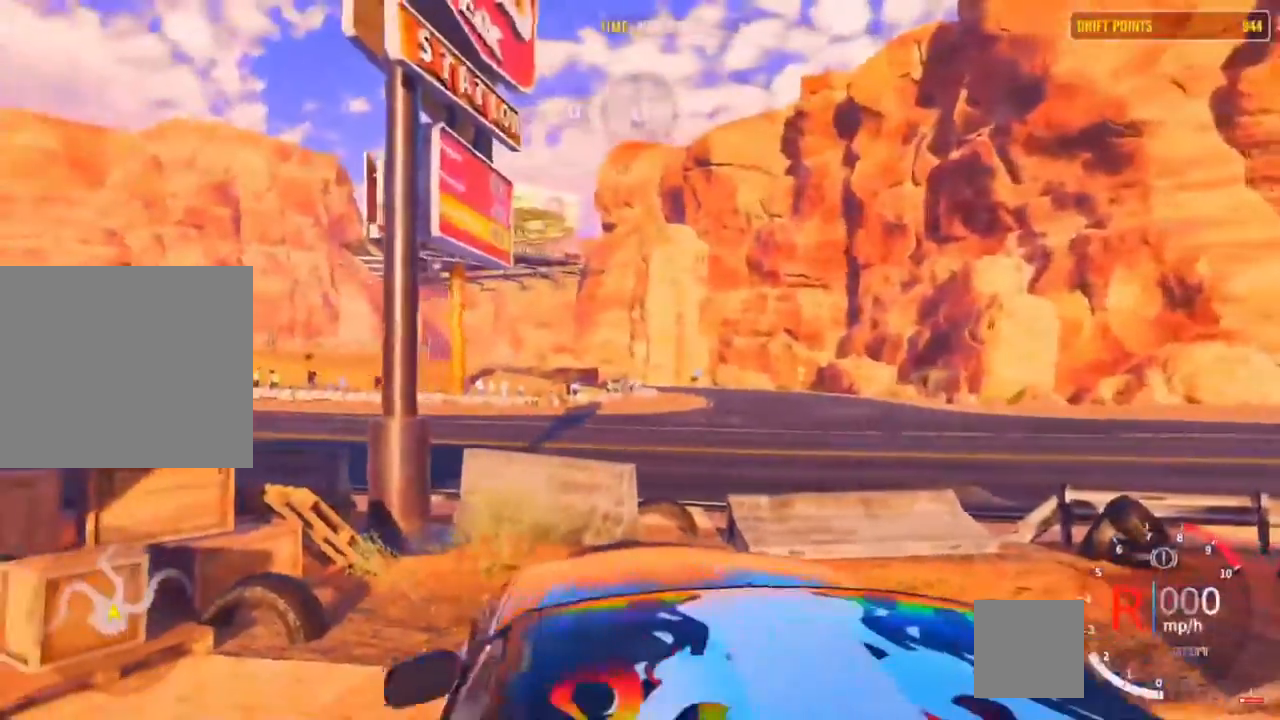
Gameplay with a controller (PlayStation layout); each line is a JSON object with the inputs held at the frame after it. "events" lists button and stick changes between this image and that frame as [ms after this image, input, new state], when the widget could be followed in between.
{"buttons": [], "left_stick": "down-left", "right_stick": "center", "events": [[67, "R2", "up"], [167, "R2", "down"], [383, "R2", "up"], [467, "left_stick", "down-left"]]}
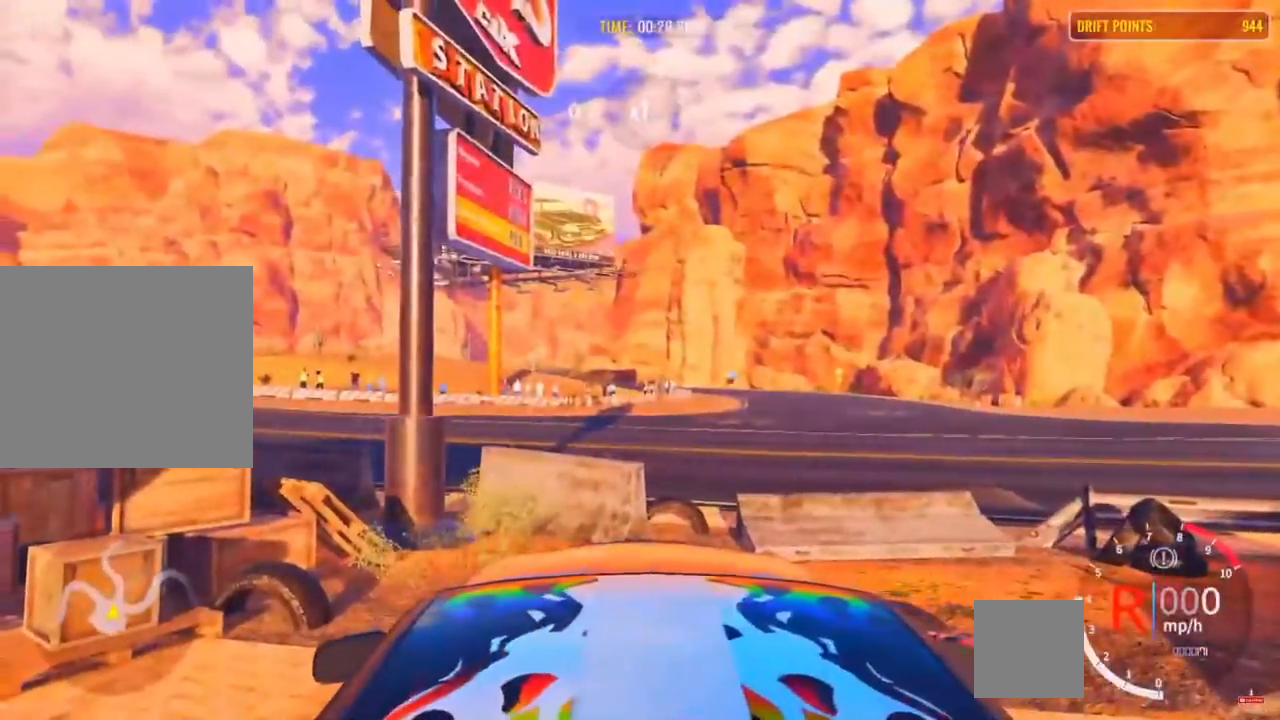
{"buttons": [], "left_stick": "center", "right_stick": "center", "events": [[17, "R2", "down"], [83, "left_stick", "center"], [183, "R2", "up"], [317, "R2", "down"], [467, "R2", "up"]]}
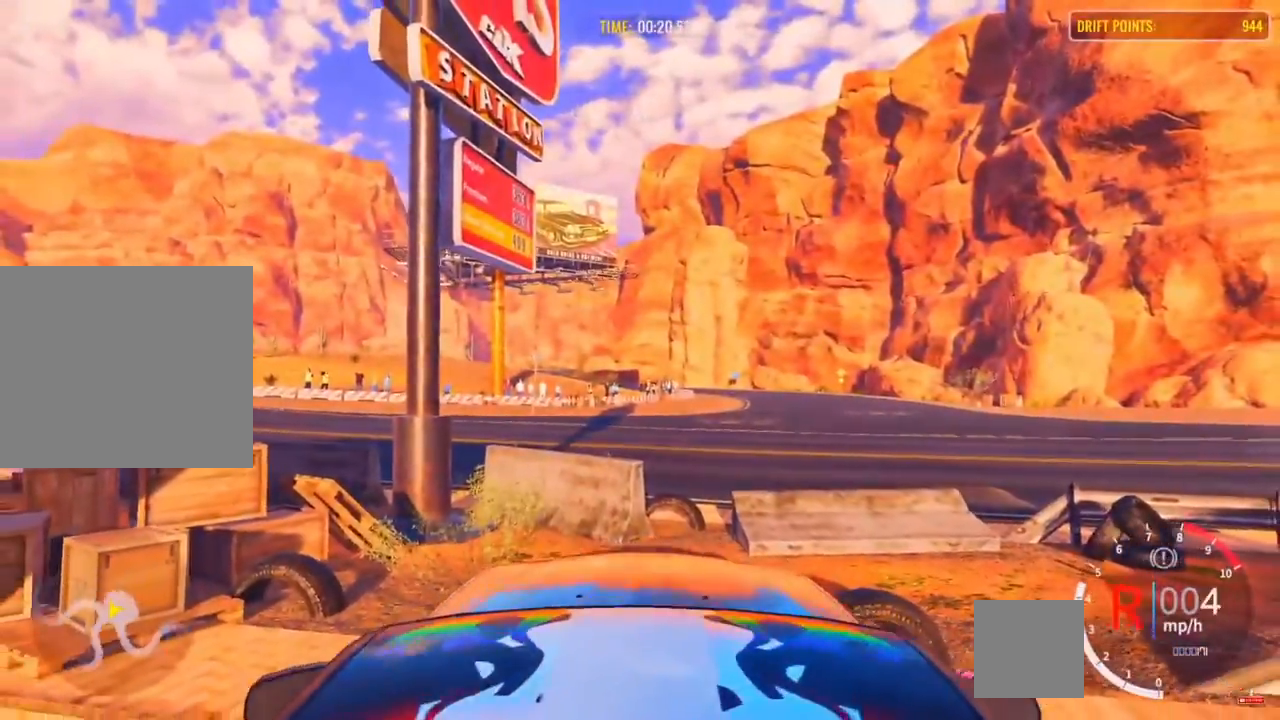
{"buttons": [], "left_stick": "left", "right_stick": "center", "events": [[33, "R2", "down"], [33, "left_stick", "left"], [183, "R2", "up"]]}
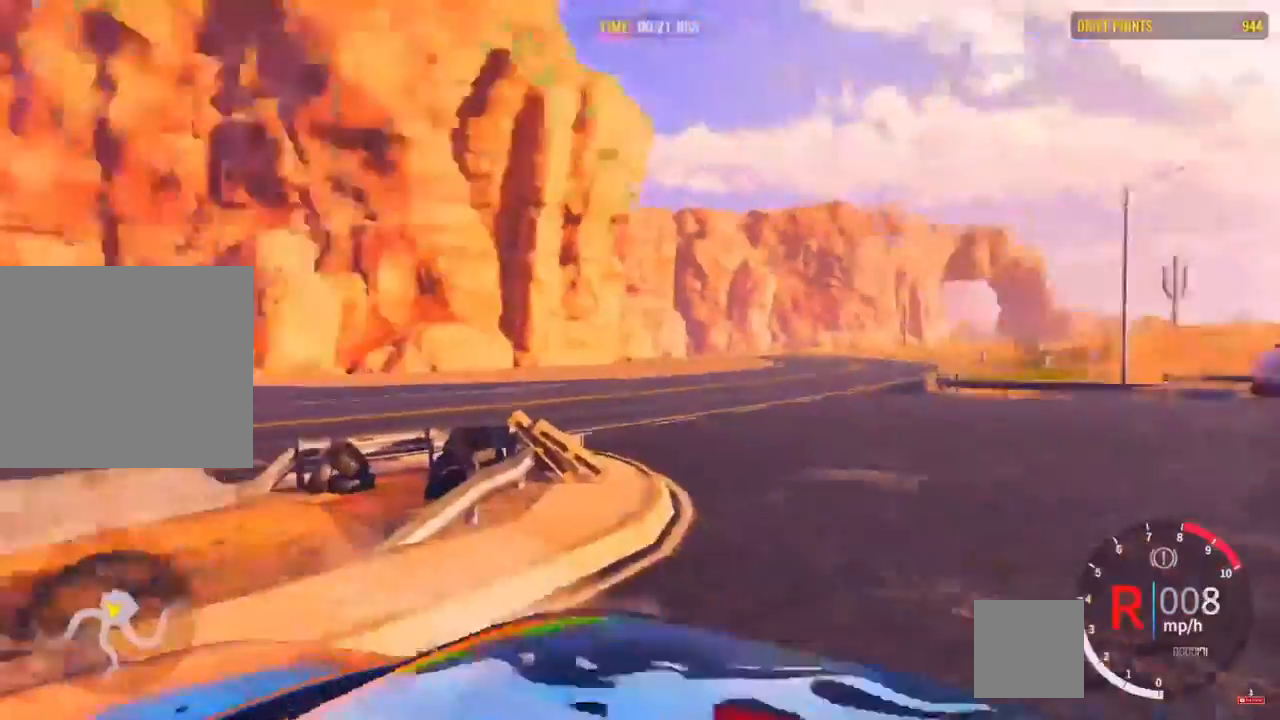
{"buttons": ["L2", "R1"], "left_stick": "up-left", "right_stick": "center", "events": [[250, "left_stick", "up-left"], [267, "L2", "down"], [267, "R1", "down"], [350, "R1", "up"], [483, "R1", "down"]]}
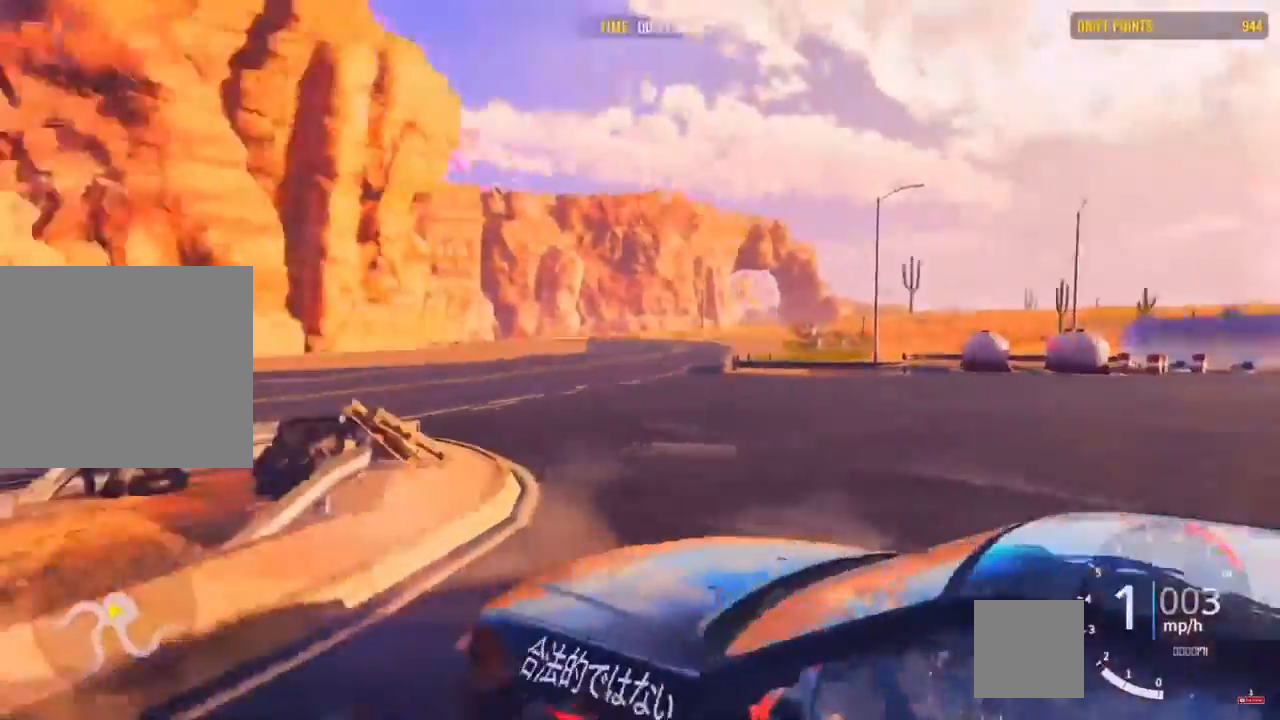
{"buttons": ["R2"], "left_stick": "right", "right_stick": "center", "events": [[150, "L2", "up"], [150, "R1", "up"], [150, "left_stick", "up-right"], [183, "R2", "down"], [250, "left_stick", "right"]]}
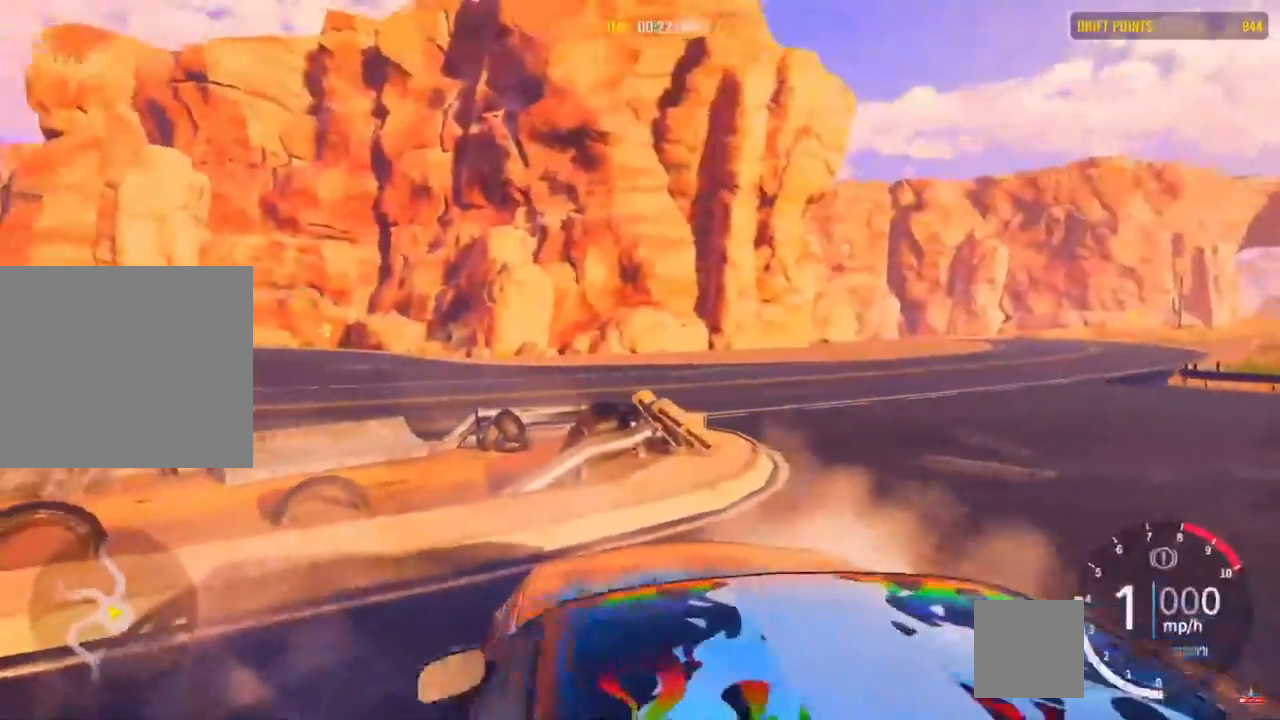
{"buttons": ["R2"], "left_stick": "right", "right_stick": "center", "events": [[317, "R2", "up"], [450, "R2", "down"]]}
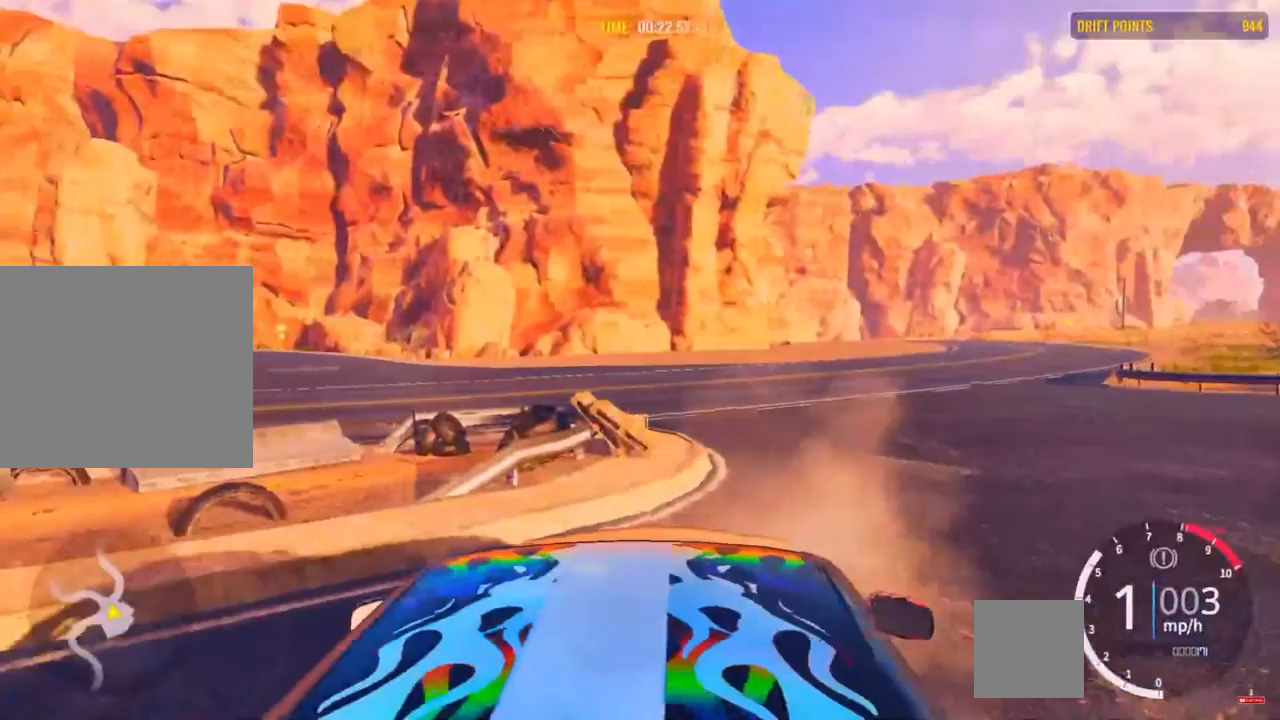
{"buttons": ["R2"], "left_stick": "up-right", "right_stick": "center", "events": [[50, "R2", "up"], [317, "left_stick", "up-right"], [383, "R2", "down"]]}
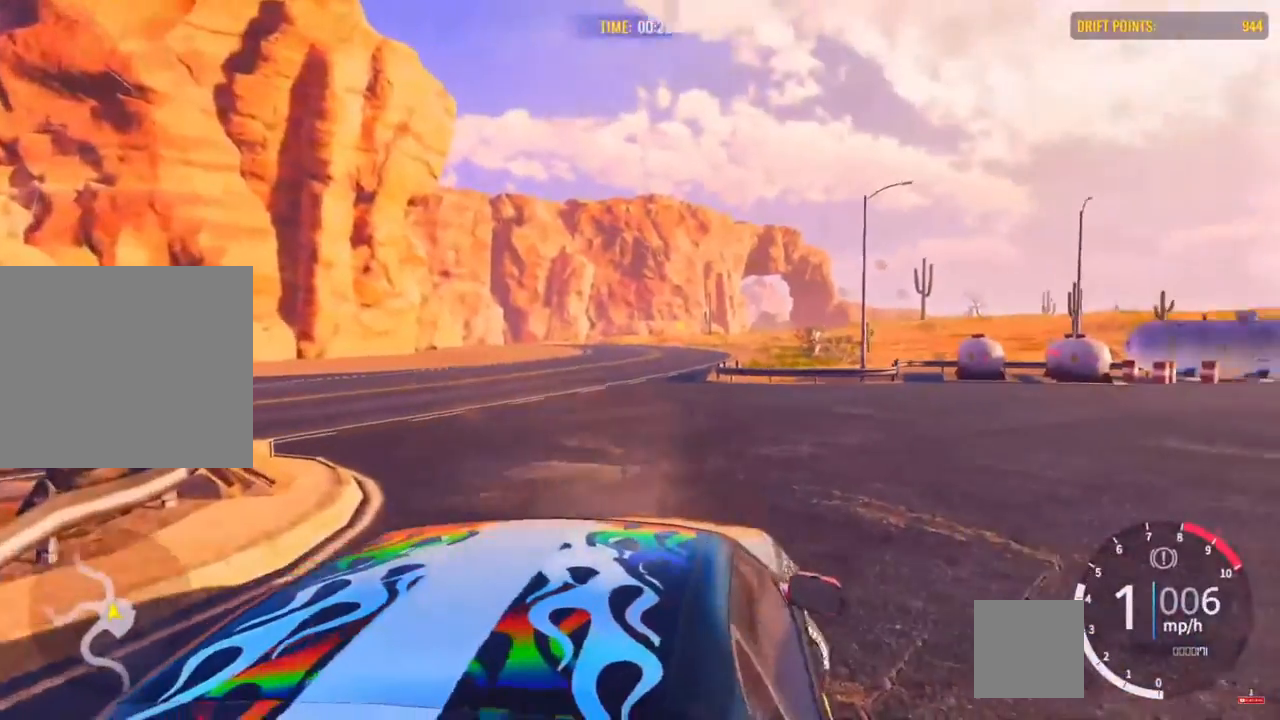
{"buttons": [], "left_stick": "up", "right_stick": "center", "events": [[217, "R2", "up"], [283, "left_stick", "up"], [317, "R2", "down"], [417, "R2", "up"]]}
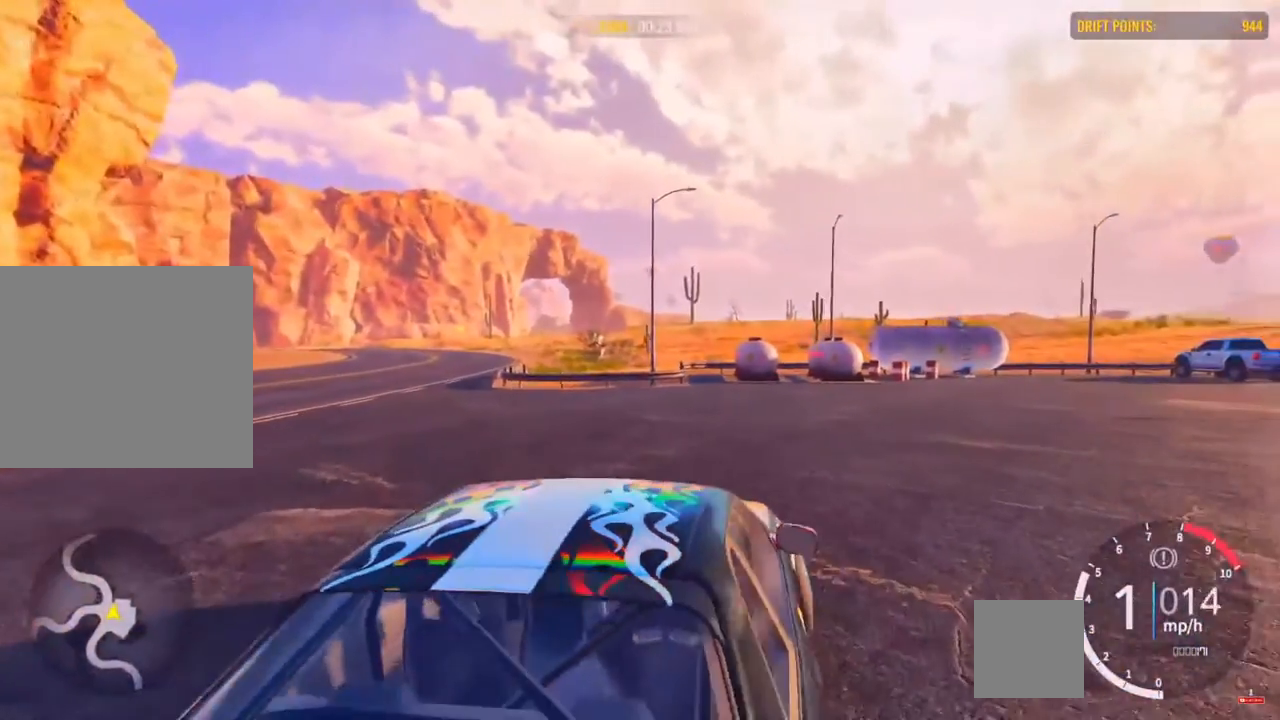
{"buttons": [], "left_stick": "up-left", "right_stick": "center", "events": [[217, "left_stick", "up-left"]]}
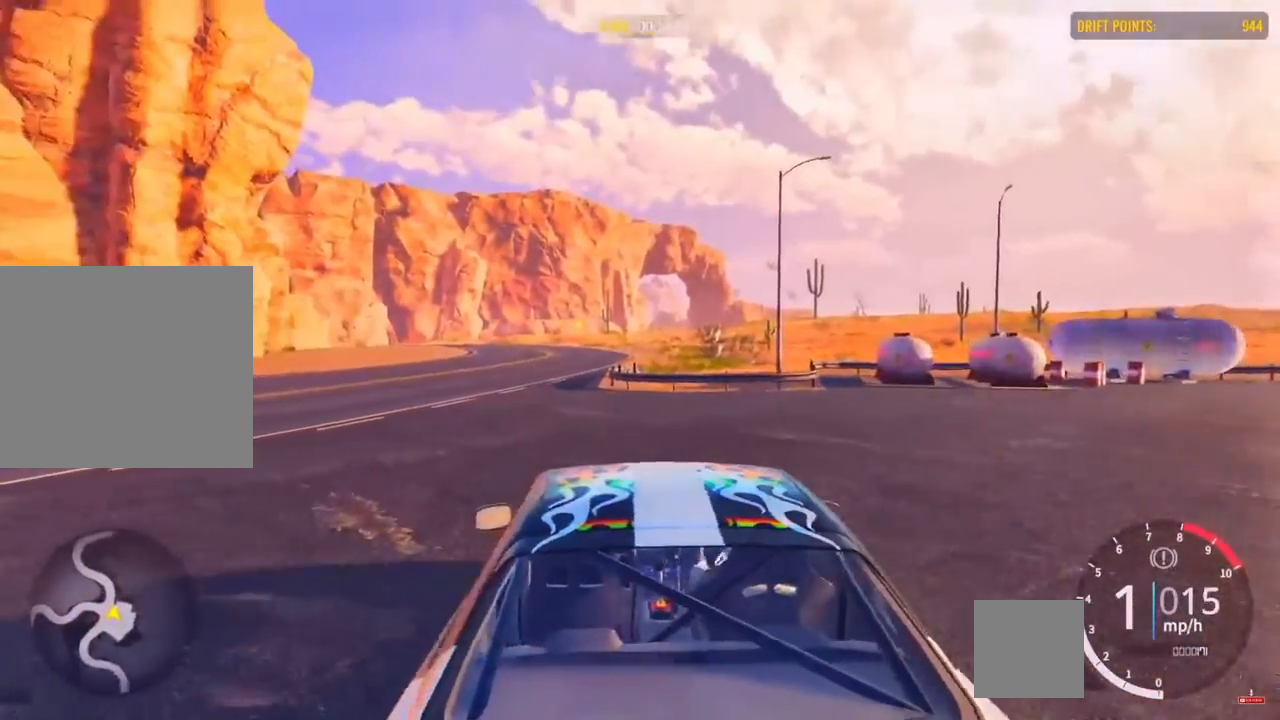
{"buttons": [], "left_stick": "up-left", "right_stick": "center", "events": []}
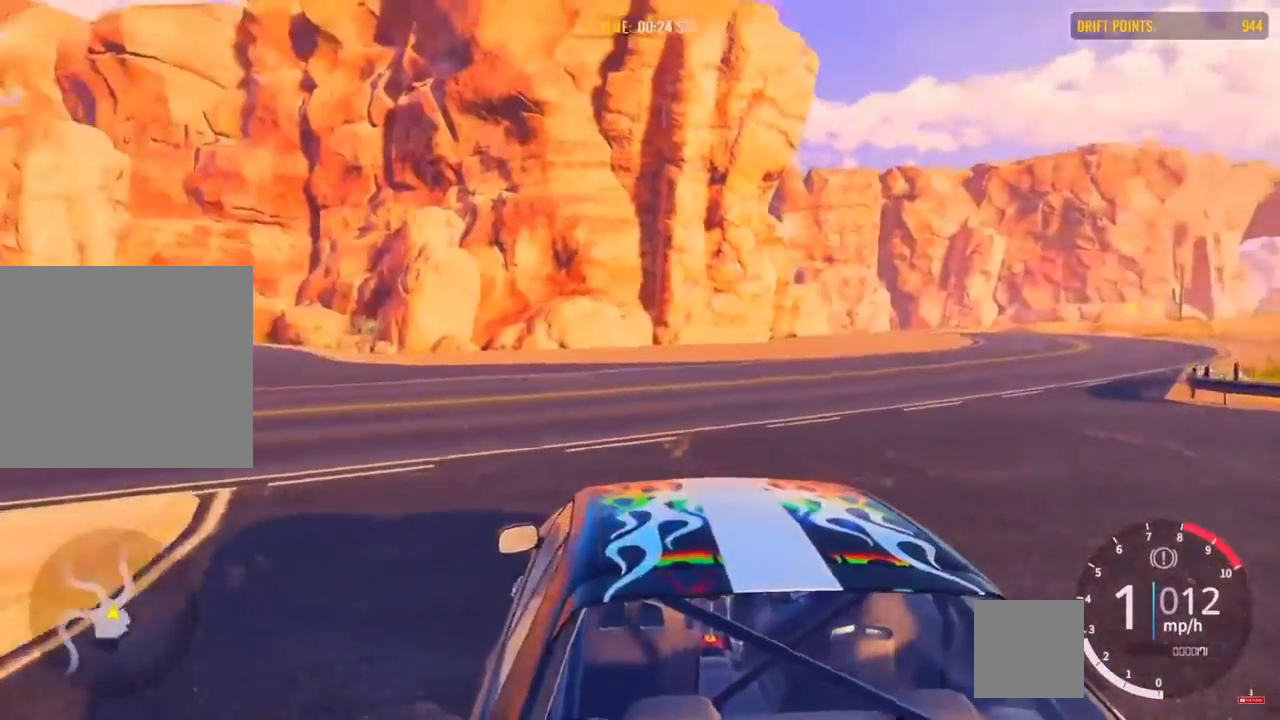
{"buttons": ["L2"], "left_stick": "center", "right_stick": "center", "events": [[100, "L2", "down"], [450, "left_stick", "center"]]}
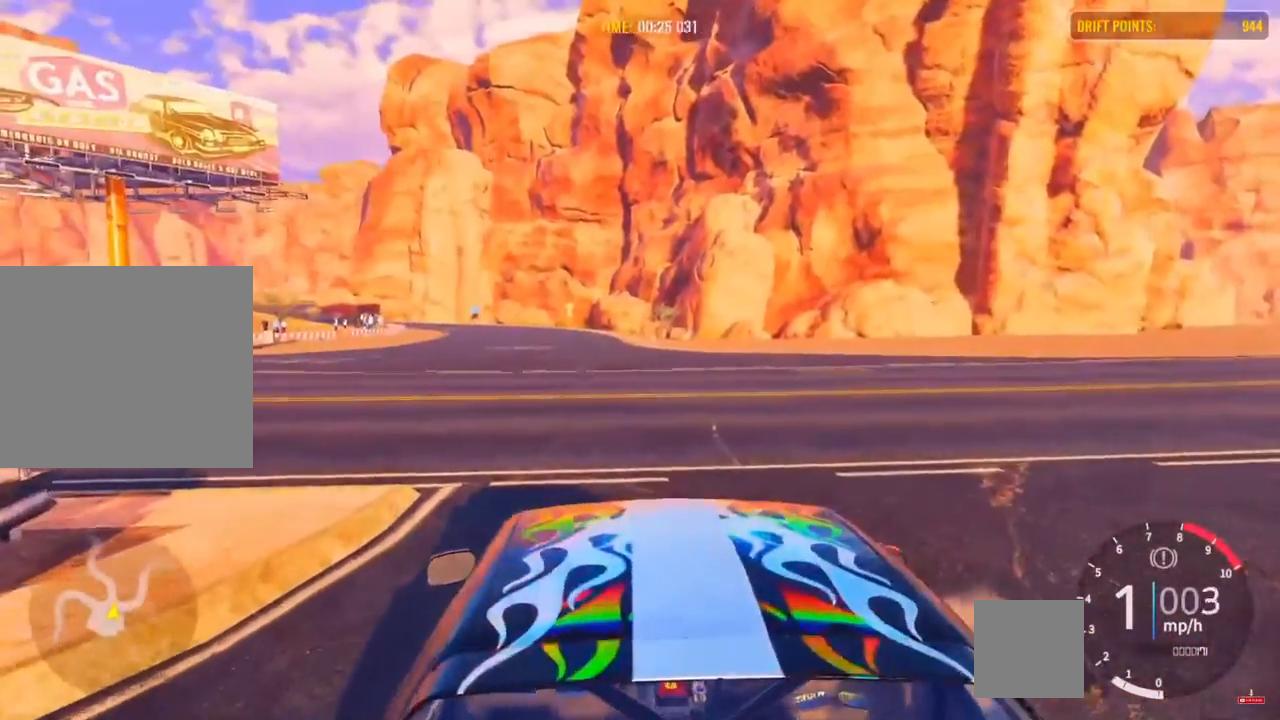
{"buttons": ["L2"], "left_stick": "center", "right_stick": "center", "events": []}